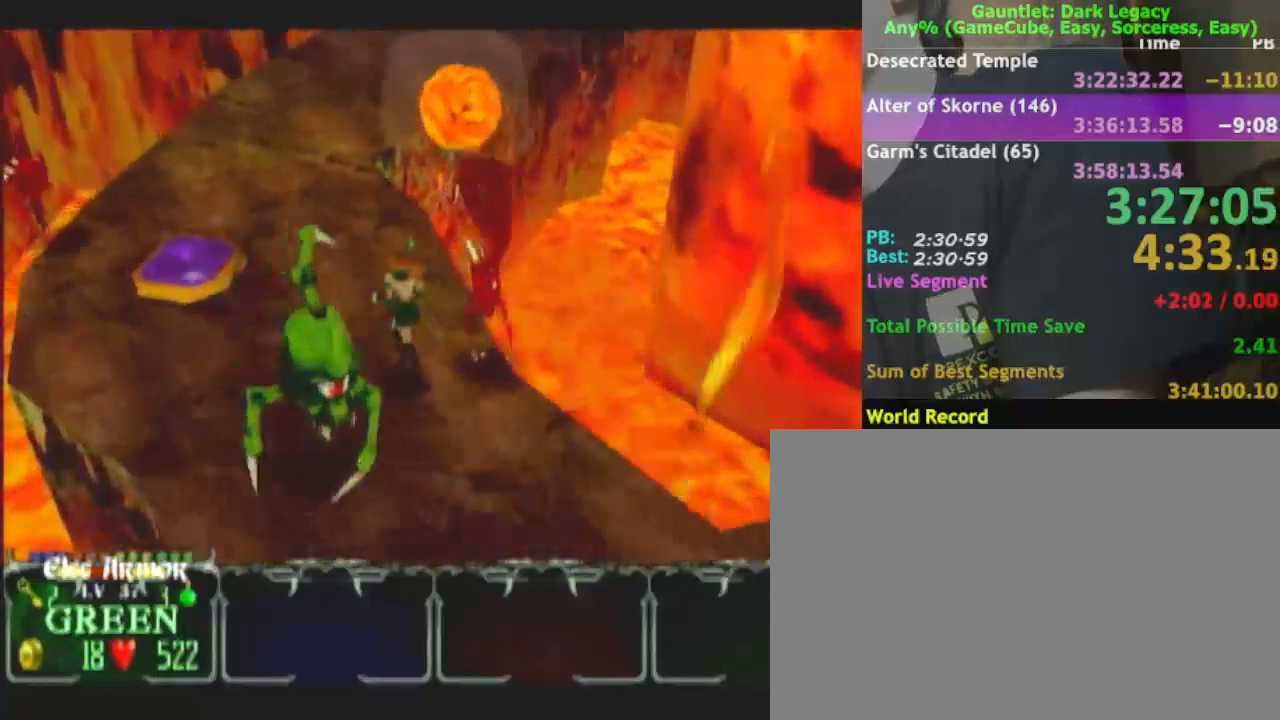
Gameplay with a controller (Nintendo layout); each line is a JSON object with the inputs held at the frame after it (dt_ms = milliseconds from this image to that frame). "events" lists button and stick changes between this image and that frame as [ms after this image, input, new state], when the widget could be followed in between. Not read: L3 R3.
{"dt_ms": 500, "buttons": [], "left_stick": "up-left", "right_stick": "center", "events": []}
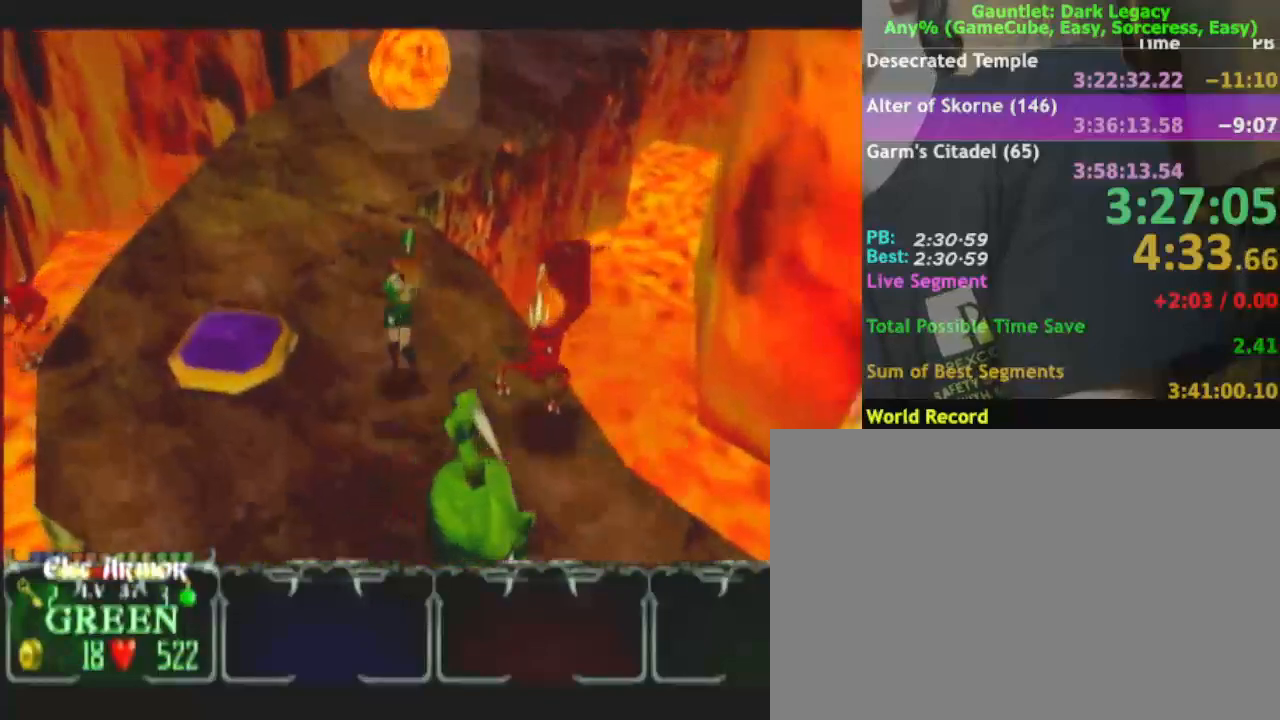
{"dt_ms": 500, "buttons": [], "left_stick": "up-left", "right_stick": "center", "events": [[33, "DPAD_LEFT", "down"], [100, "DPAD_LEFT", "up"]]}
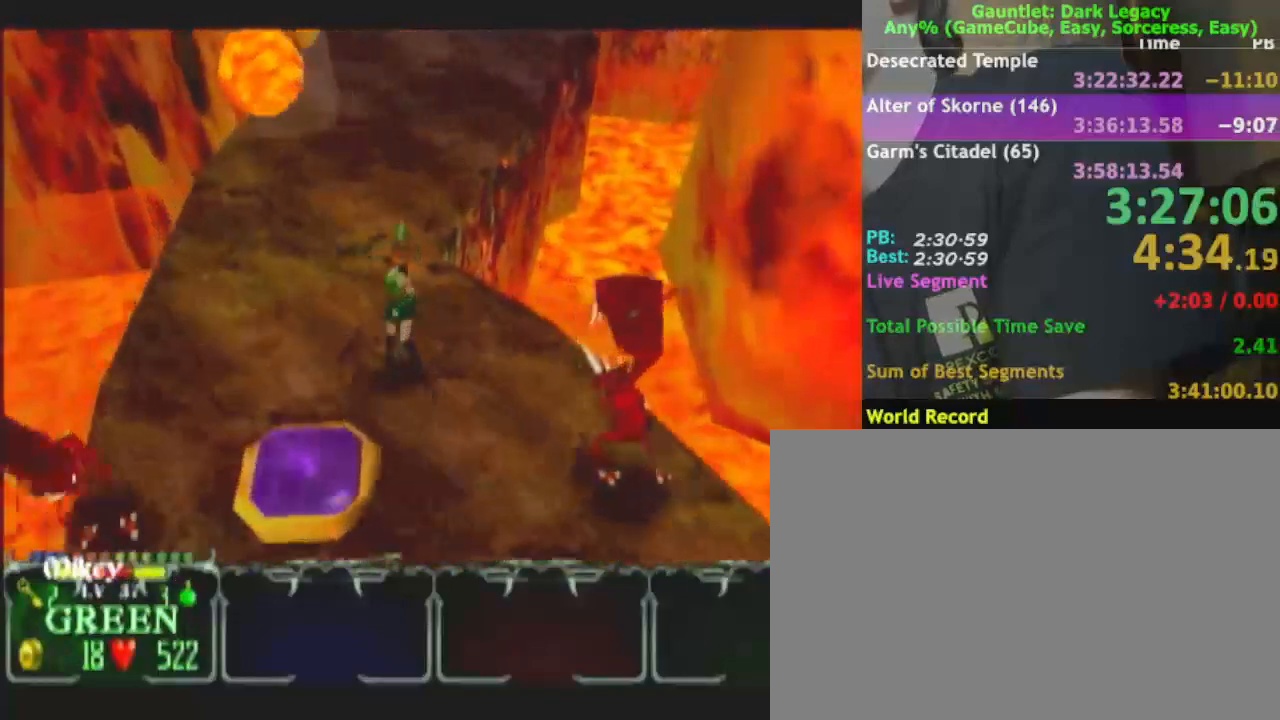
{"dt_ms": 500, "buttons": [], "left_stick": "up-left", "right_stick": "center", "events": [[117, "DPAD_UP", "down"], [317, "DPAD_UP", "up"]]}
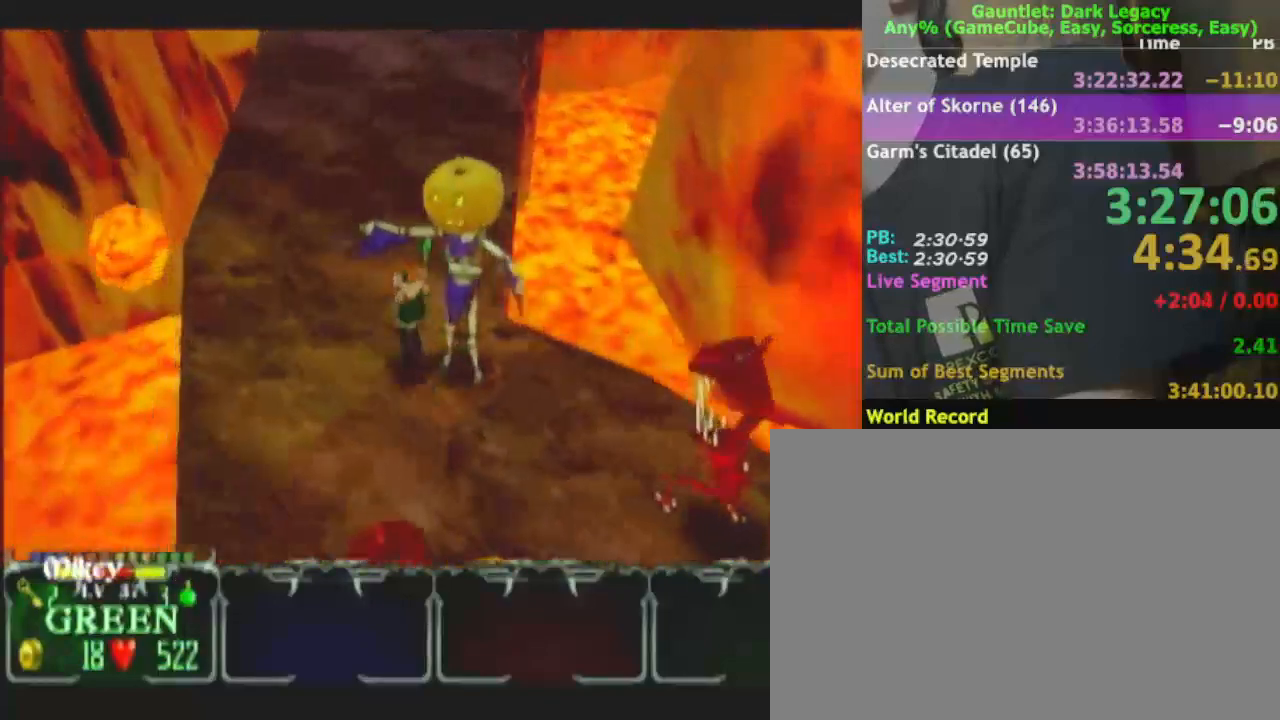
{"dt_ms": 500, "buttons": [], "left_stick": "up-left", "right_stick": "center"}
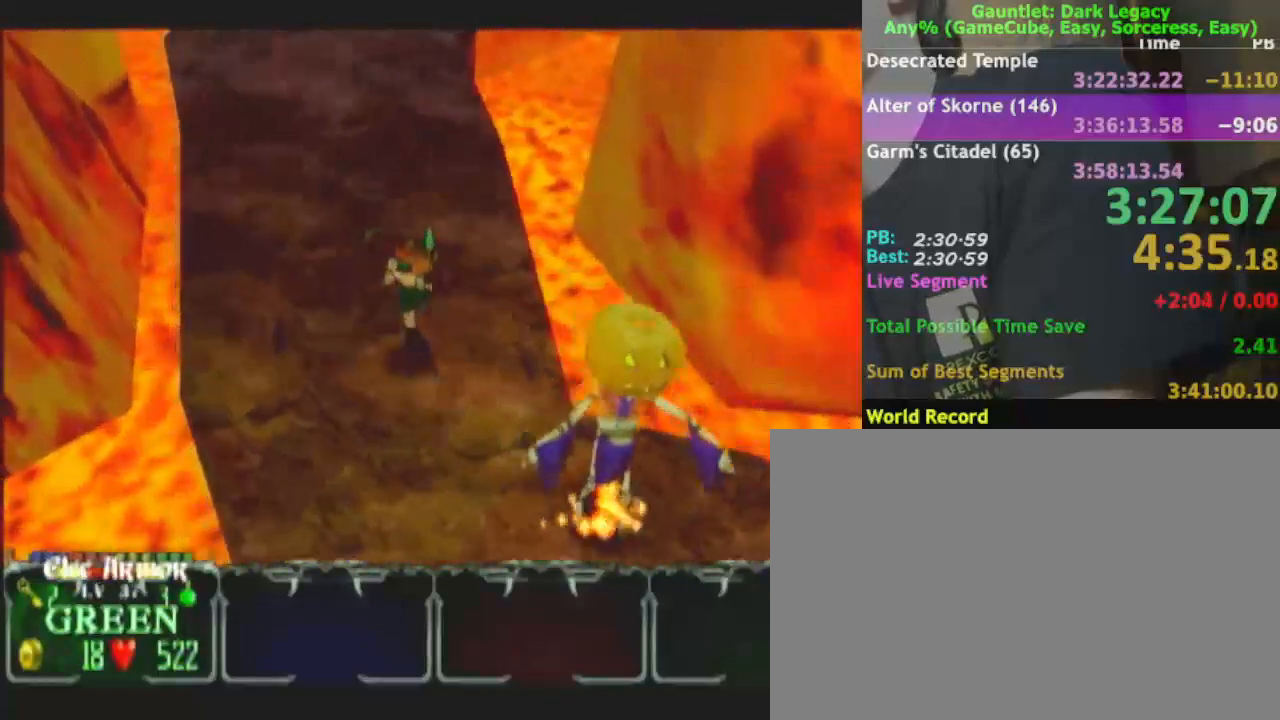
{"dt_ms": 500, "buttons": [], "left_stick": "up", "right_stick": "center", "events": [[317, "left_stick", "up"]]}
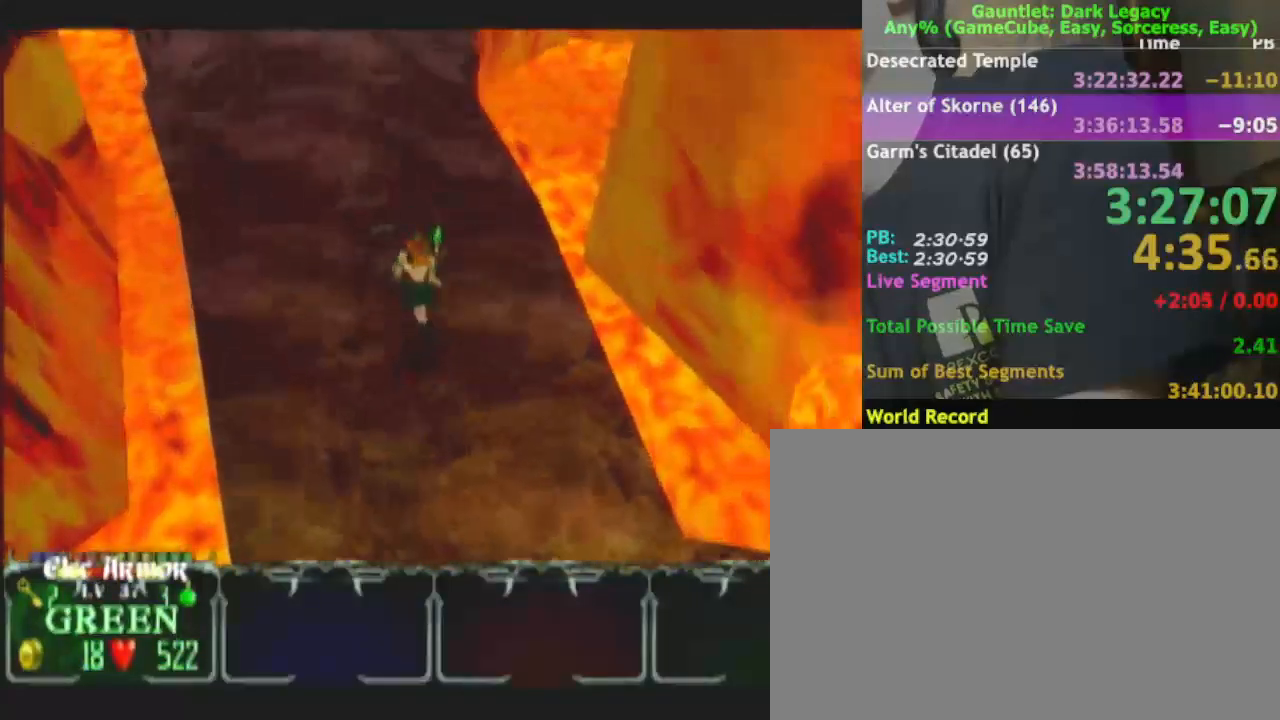
{"dt_ms": 1000, "buttons": [], "left_stick": "up-left", "right_stick": "center"}
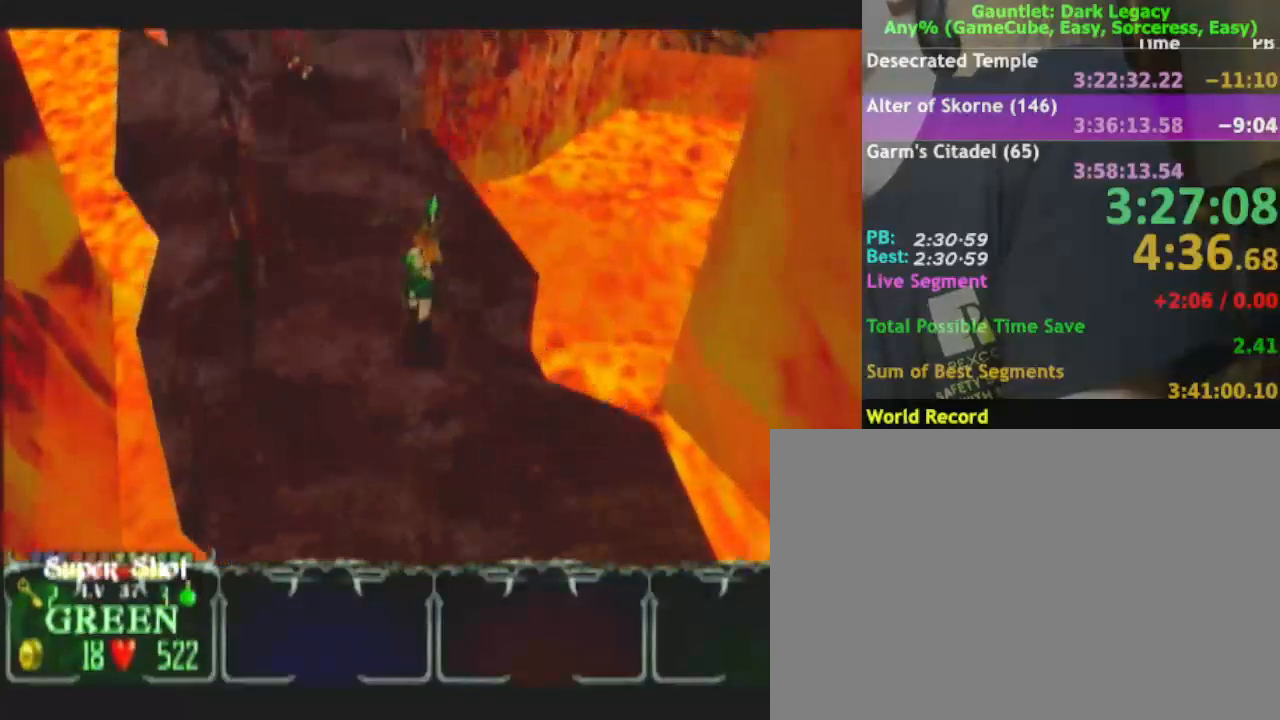
{"dt_ms": 500, "buttons": [], "left_stick": "up", "right_stick": "center"}
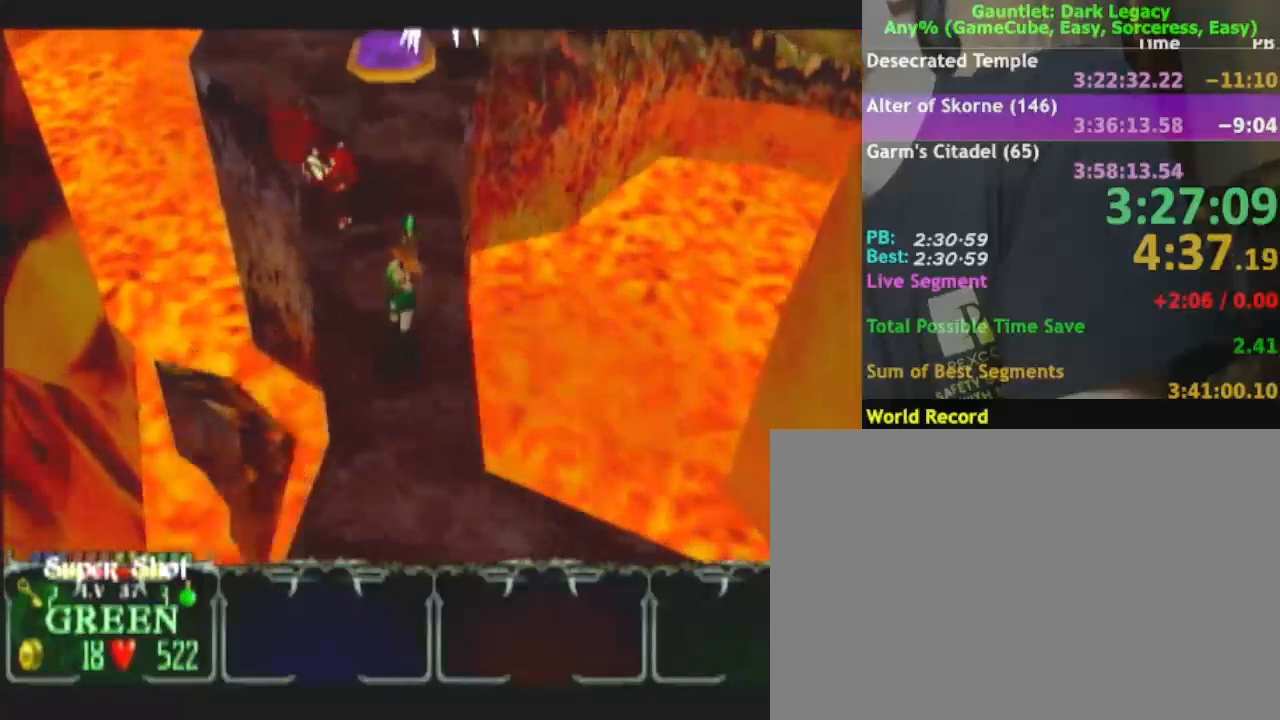
{"dt_ms": 500, "buttons": [], "left_stick": "up", "right_stick": "center", "events": []}
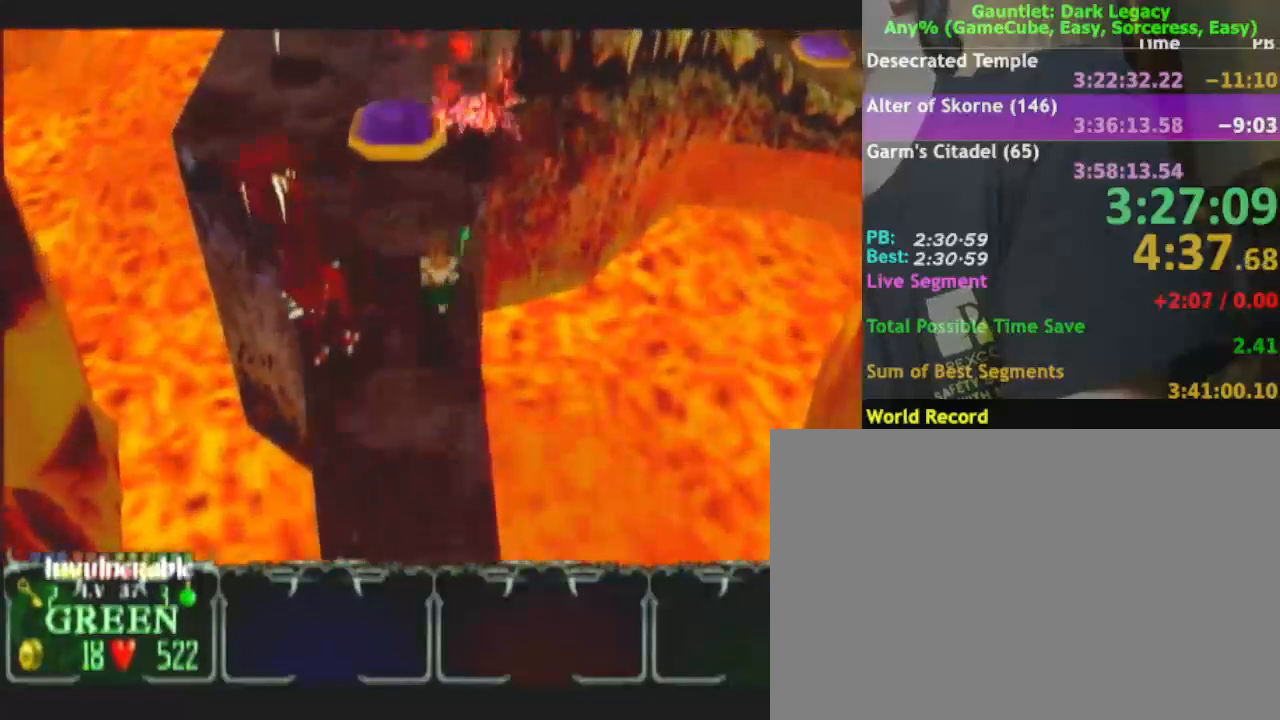
{"dt_ms": 500, "buttons": ["DPAD_UP"], "left_stick": "up-left", "right_stick": "center"}
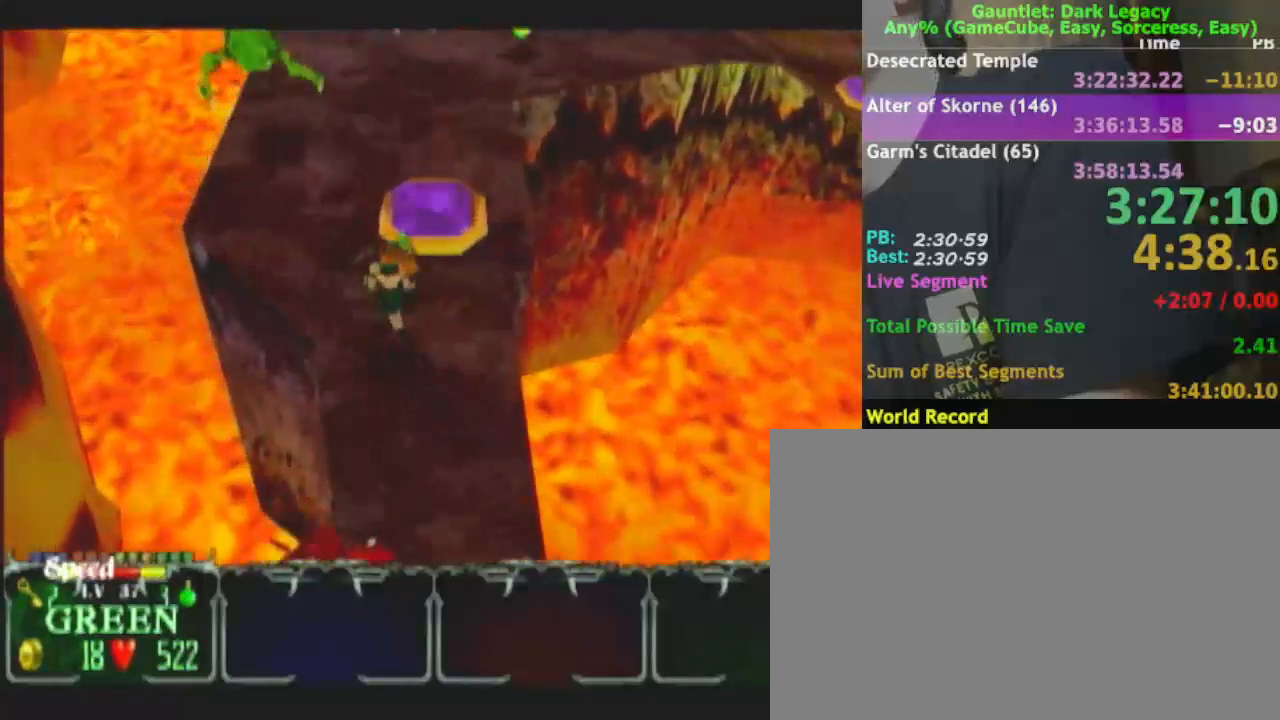
{"dt_ms": 500, "buttons": [], "left_stick": "up", "right_stick": "center", "events": [[183, "DPAD_UP", "up"], [300, "left_stick", "up"]]}
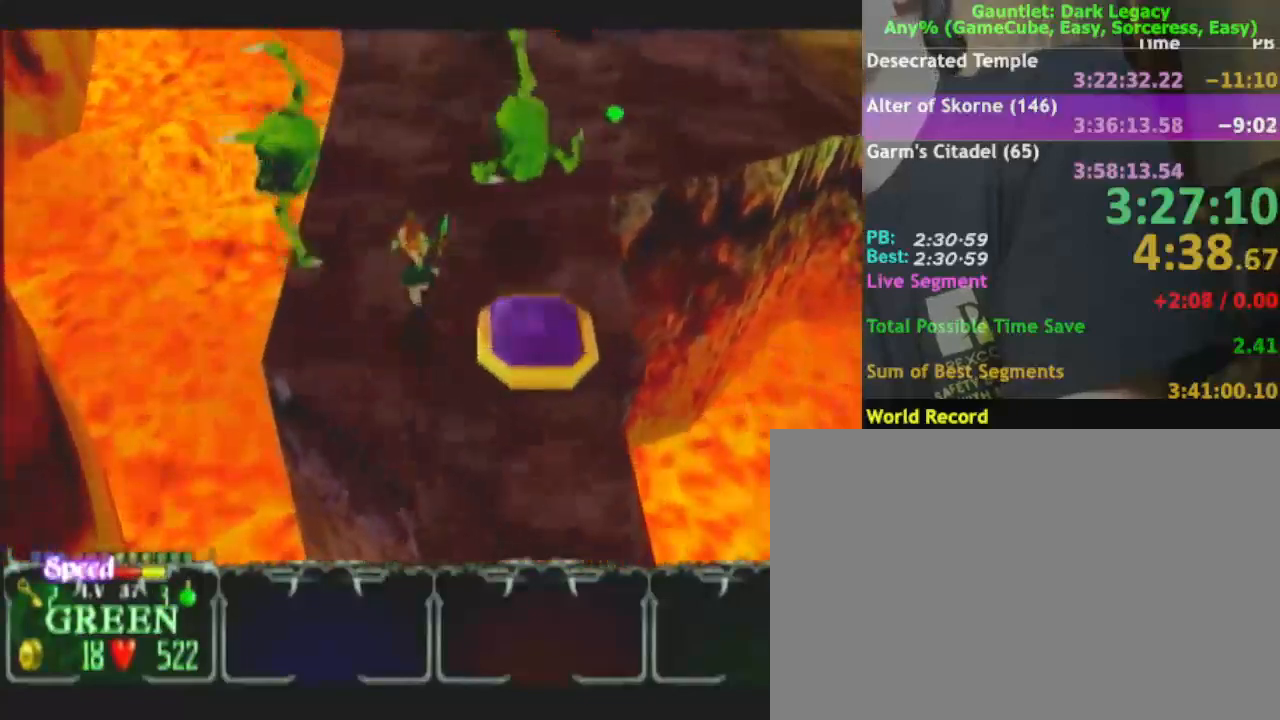
{"dt_ms": 500, "buttons": [], "left_stick": "up-right", "right_stick": "center", "events": [[300, "left_stick", "up-right"]]}
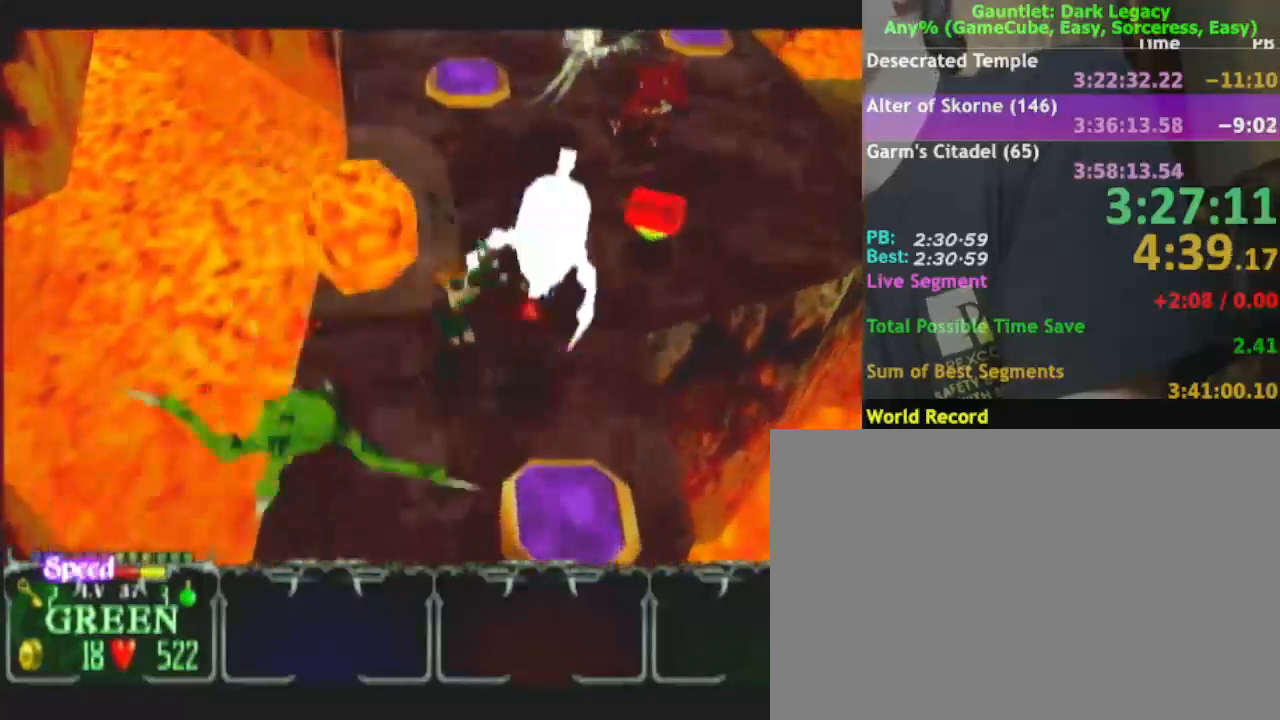
{"dt_ms": 500, "buttons": [], "left_stick": "up-right", "right_stick": "center", "events": []}
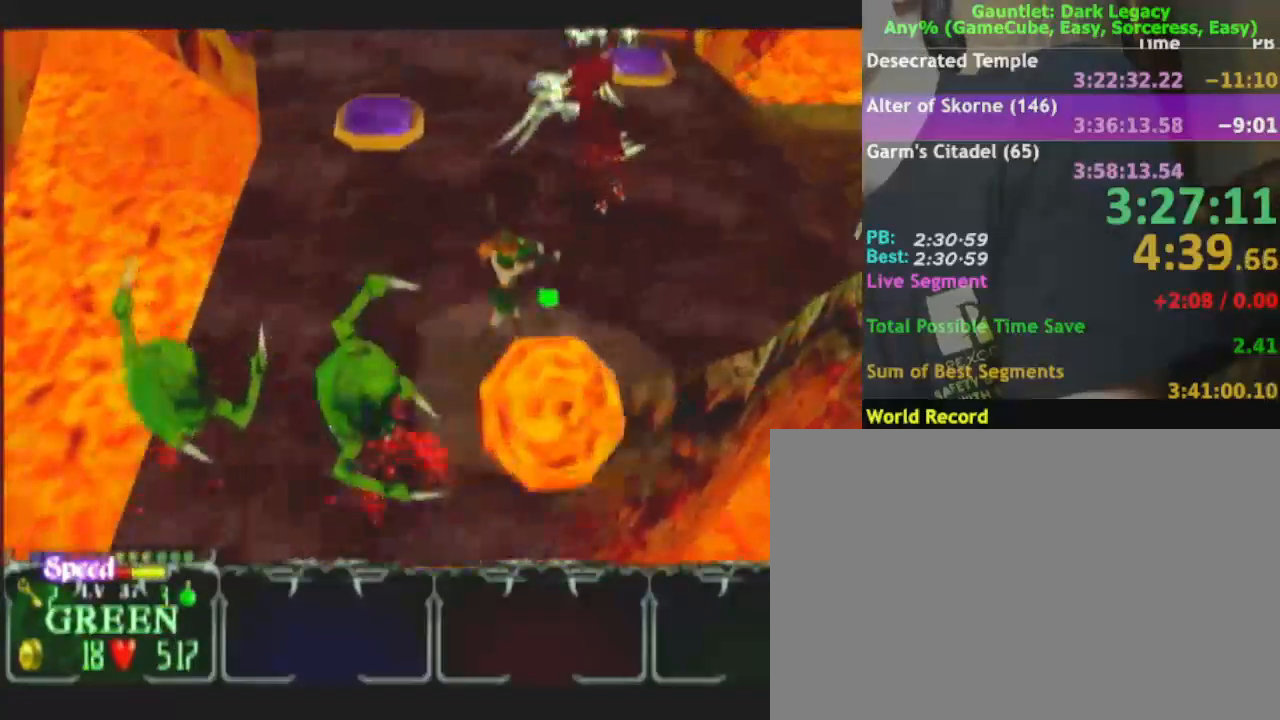
{"dt_ms": 500, "buttons": [], "left_stick": "right", "right_stick": "center", "events": [[67, "left_stick", "right"], [283, "left_stick", "up-right"], [383, "left_stick", "right"]]}
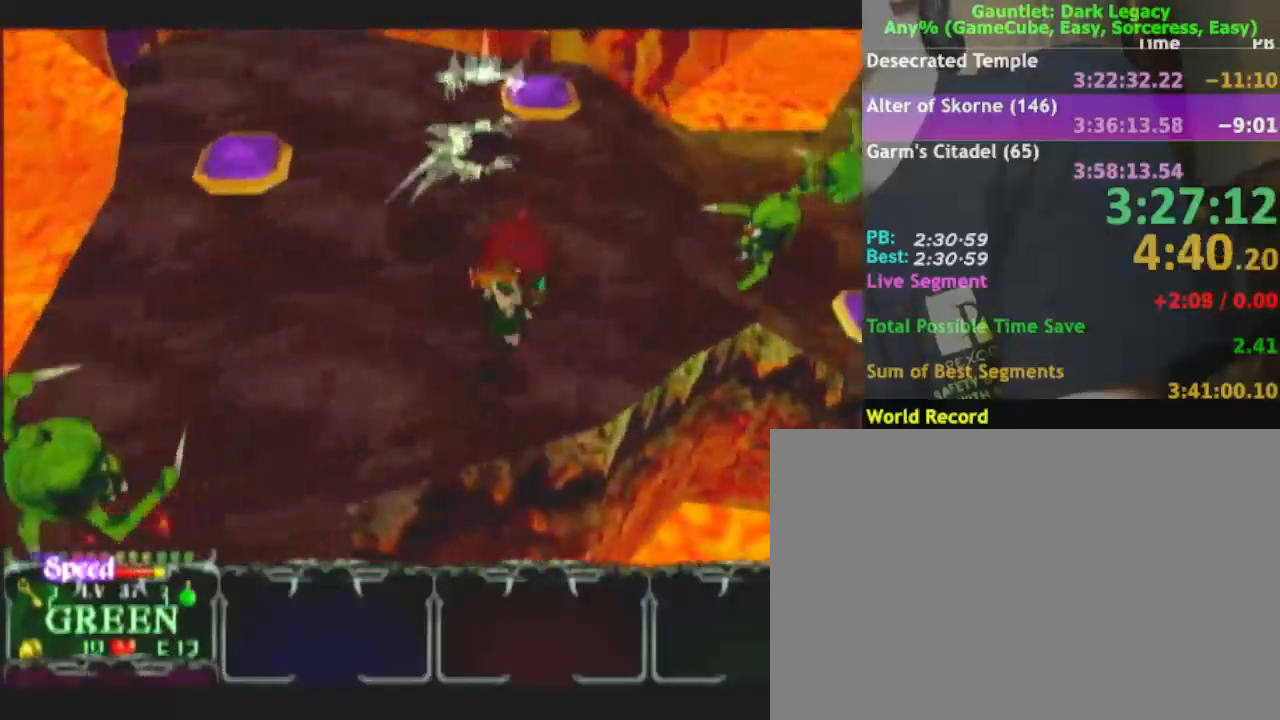
{"dt_ms": 500, "buttons": [], "left_stick": "up", "right_stick": "center", "events": [[133, "left_stick", "up-right"], [400, "left_stick", "up"]]}
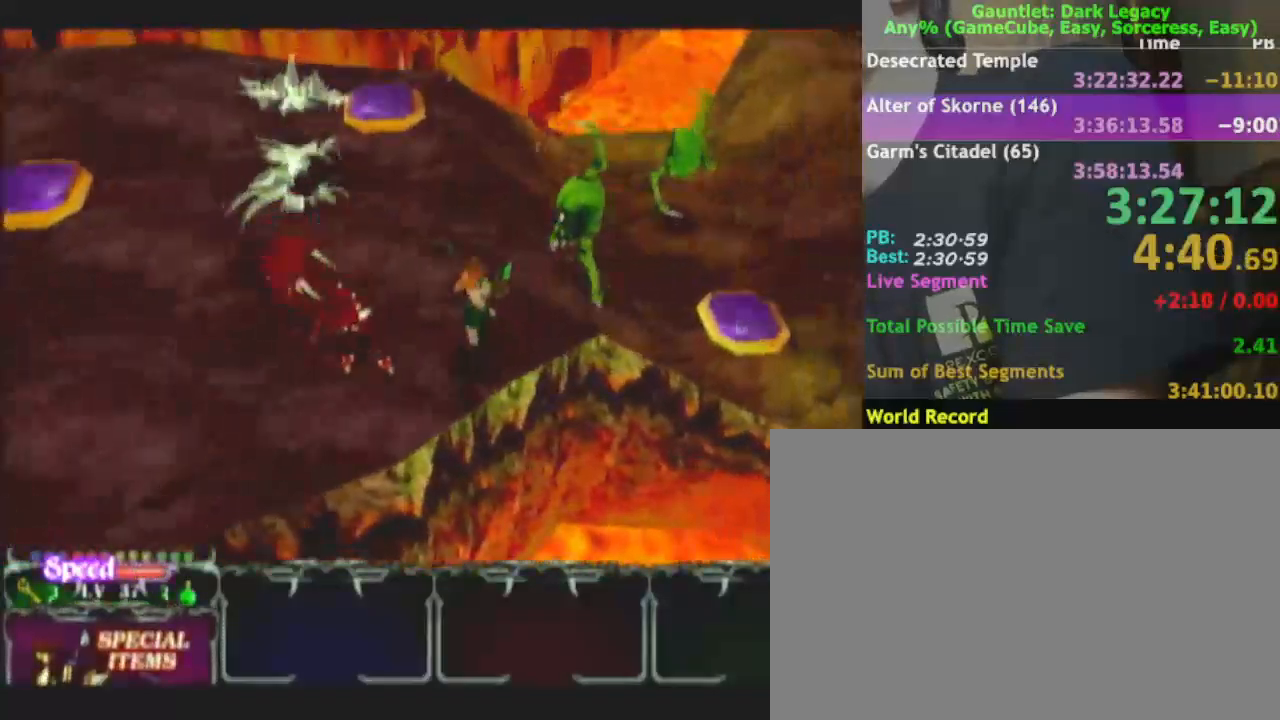
{"dt_ms": 500, "buttons": [], "left_stick": "up-right", "right_stick": "center", "events": [[417, "left_stick", "up-right"]]}
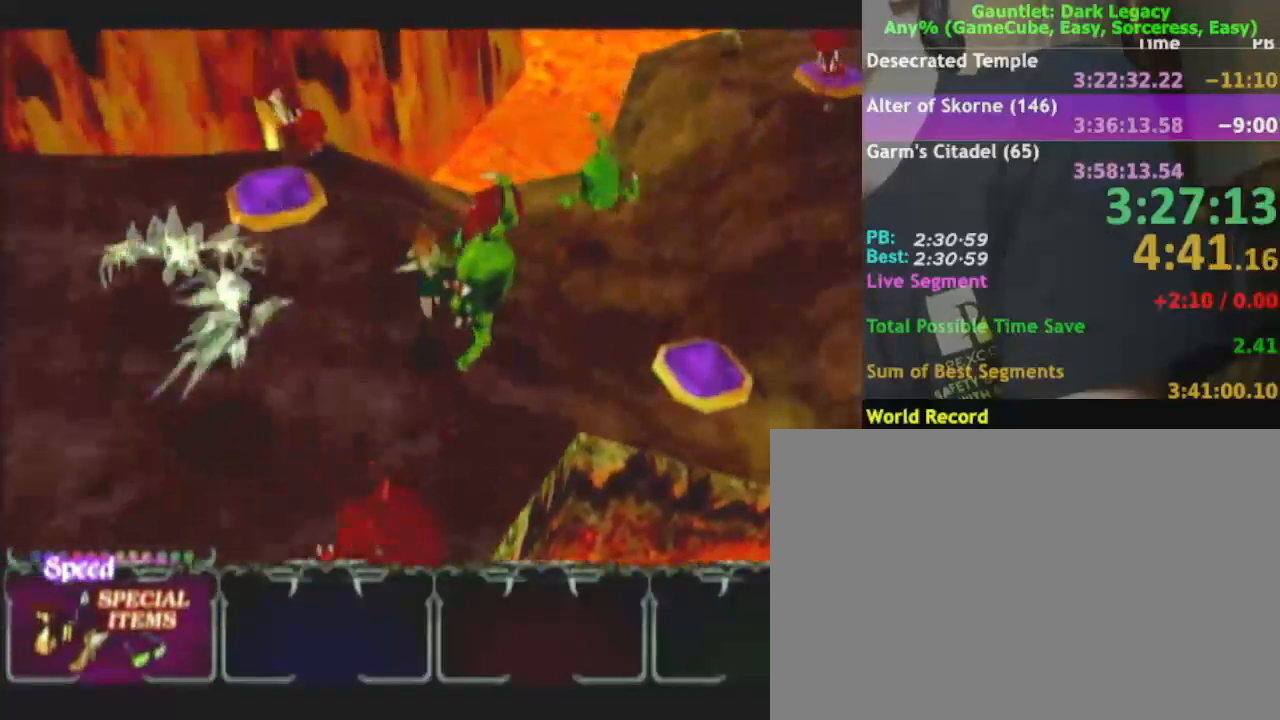
{"dt_ms": 500, "buttons": [], "left_stick": "up-right", "right_stick": "center", "events": [[117, "left_stick", "right"], [217, "left_stick", "up-right"]]}
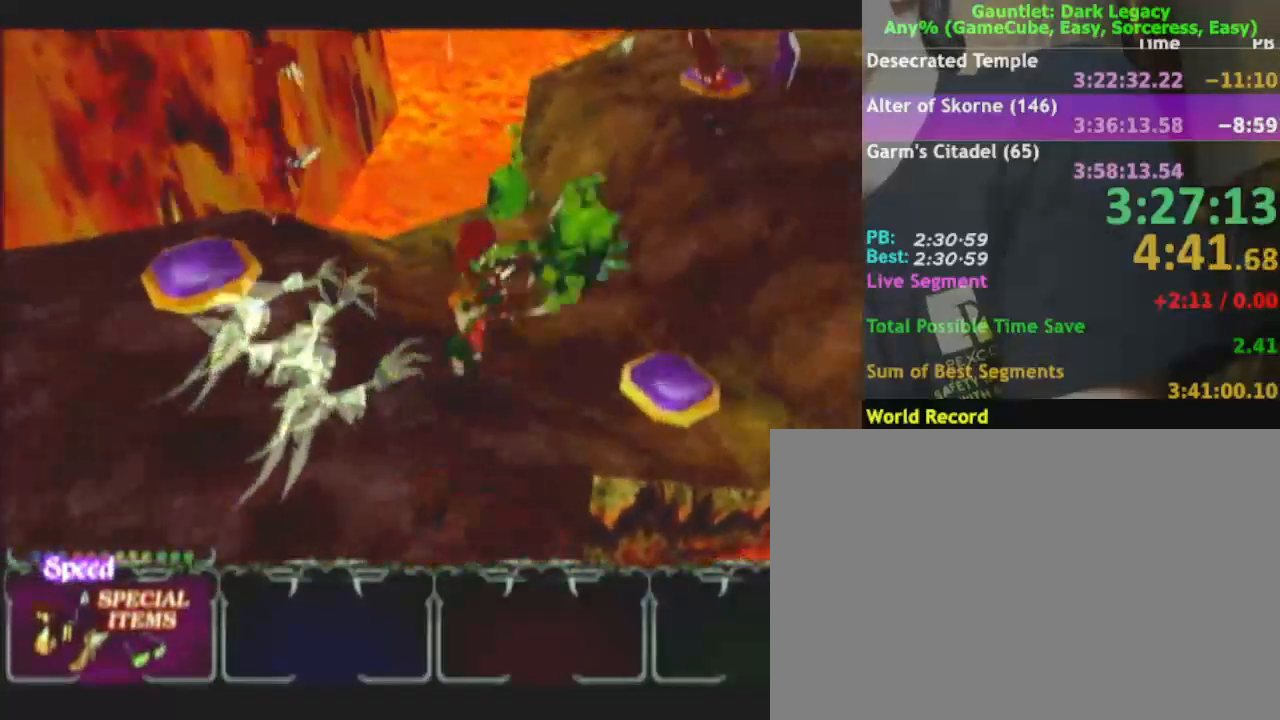
{"dt_ms": 500, "buttons": [], "left_stick": "up", "right_stick": "center", "events": [[367, "left_stick", "up"]]}
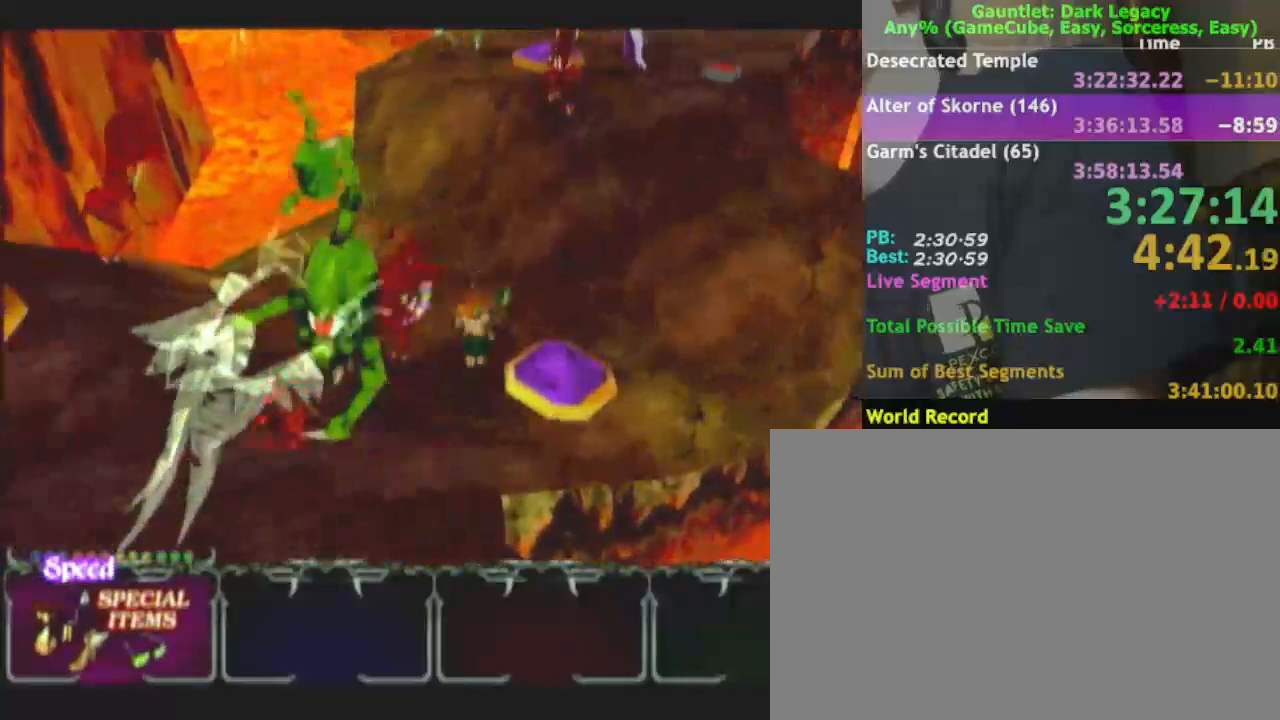
{"dt_ms": 500, "buttons": [], "left_stick": "right", "right_stick": "center", "events": [[117, "left_stick", "up-right"], [483, "left_stick", "right"]]}
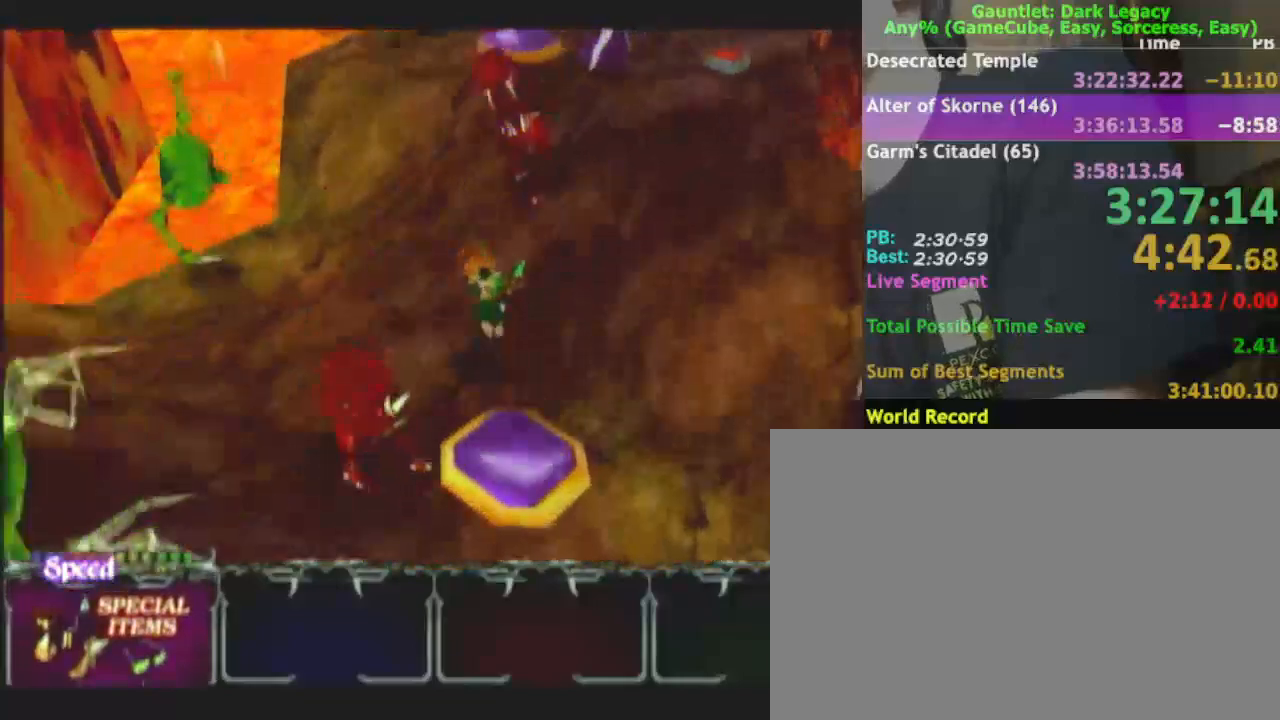
{"dt_ms": 500, "buttons": [], "left_stick": "up-right", "right_stick": "center", "events": [[217, "left_stick", "up-right"]]}
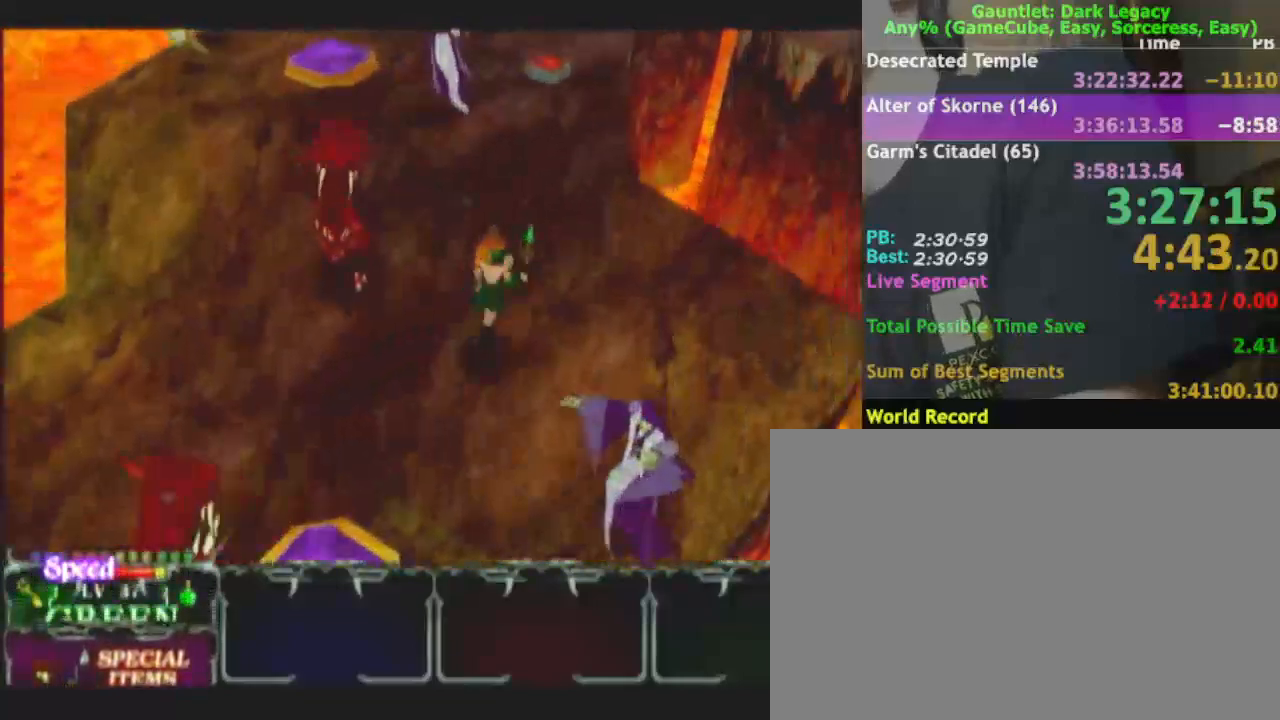
{"dt_ms": 500, "buttons": [], "left_stick": "up", "right_stick": "center", "events": [[167, "left_stick", "up"]]}
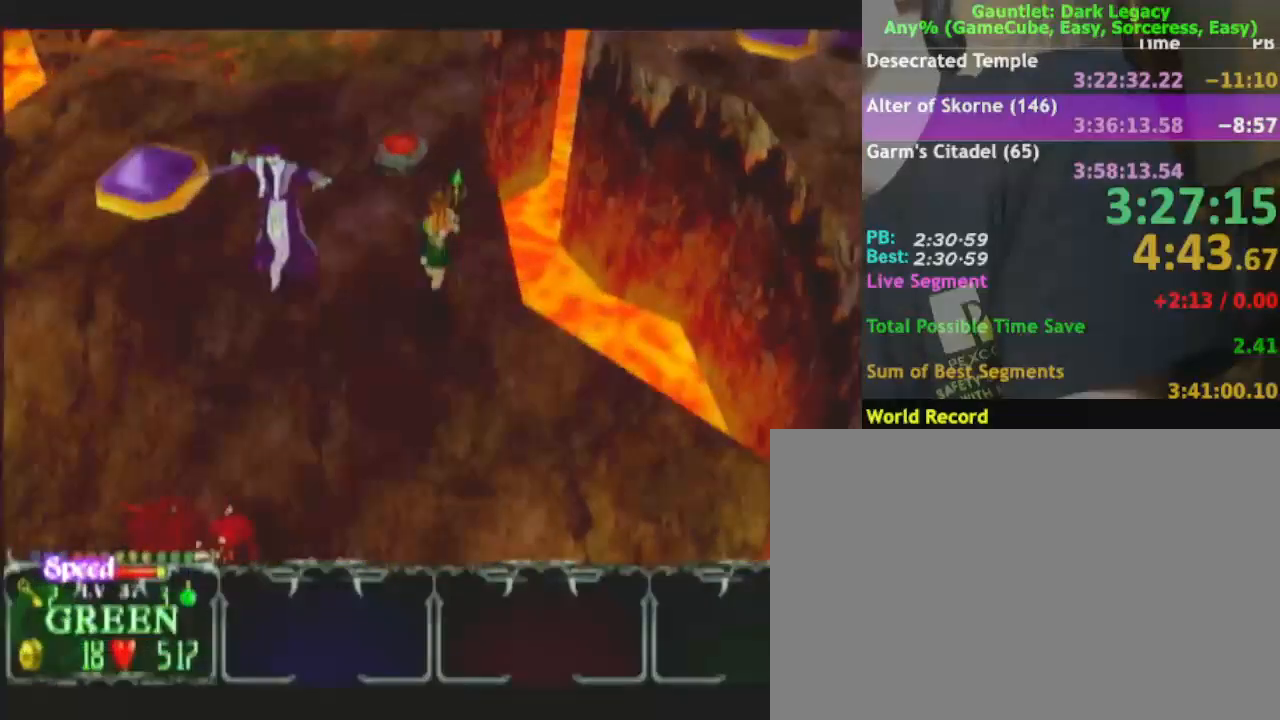
{"dt_ms": 500, "buttons": [], "left_stick": "up", "right_stick": "center", "events": [[133, "left_stick", "up-left"], [467, "left_stick", "up"]]}
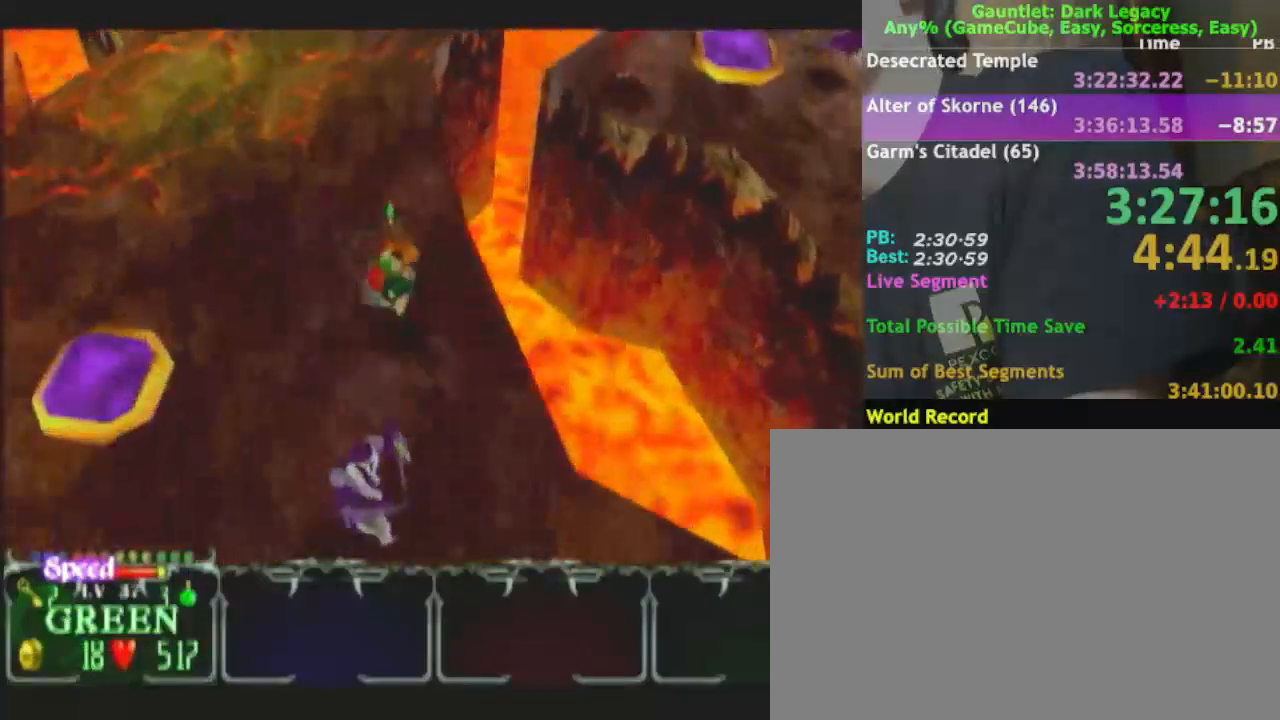
{"dt_ms": 500, "buttons": [], "left_stick": "up-left", "right_stick": "center", "events": [[150, "left_stick", "up-left"]]}
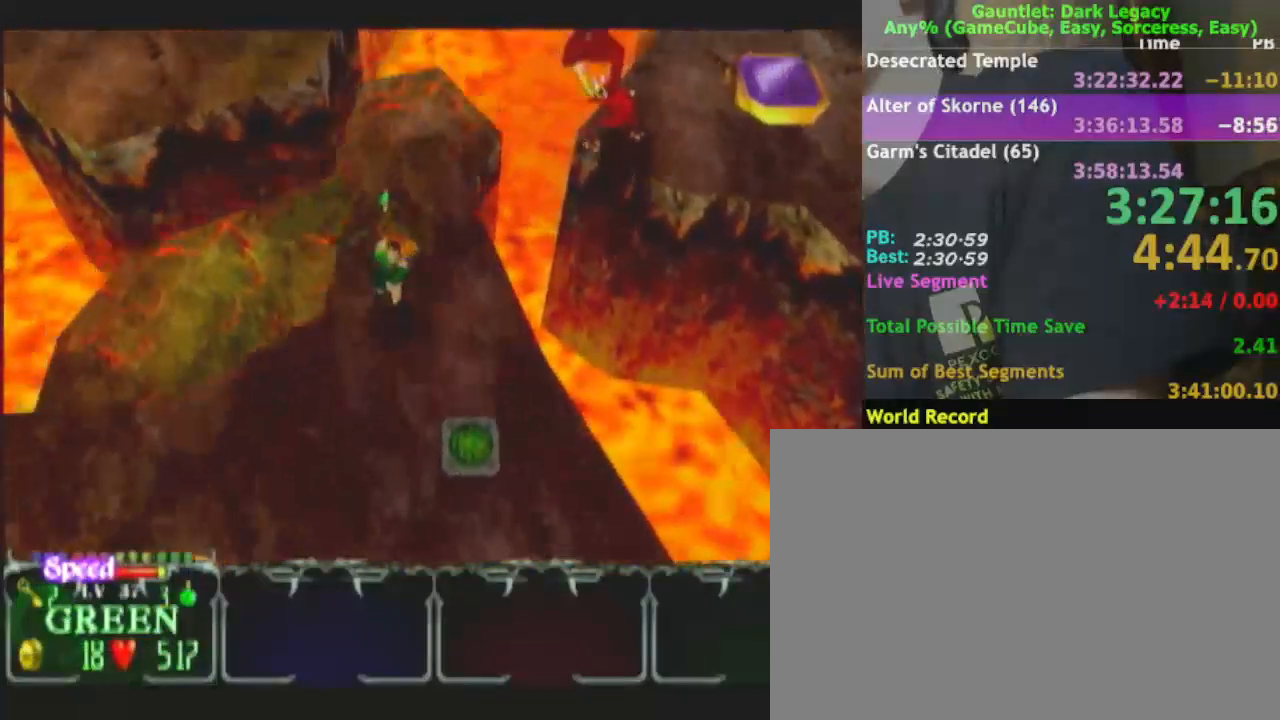
{"dt_ms": 500, "buttons": [], "left_stick": "down", "right_stick": "center", "events": [[183, "left_stick", "down-left"], [283, "left_stick", "down"], [300, "DPAD_UP", "down"], [417, "DPAD_UP", "up"]]}
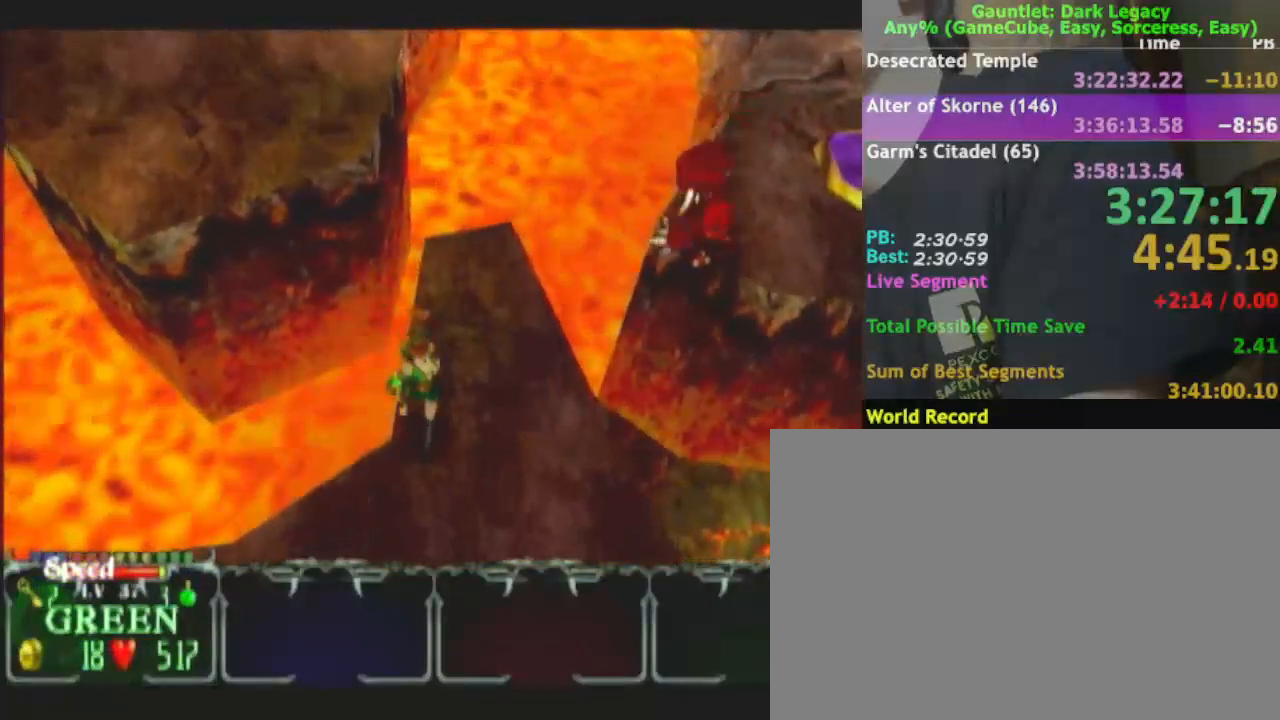
{"dt_ms": 500, "buttons": [], "left_stick": "right", "right_stick": "center", "events": [[50, "left_stick", "down-right"], [150, "left_stick", "right"], [250, "left_stick", "up-right"], [433, "left_stick", "right"]]}
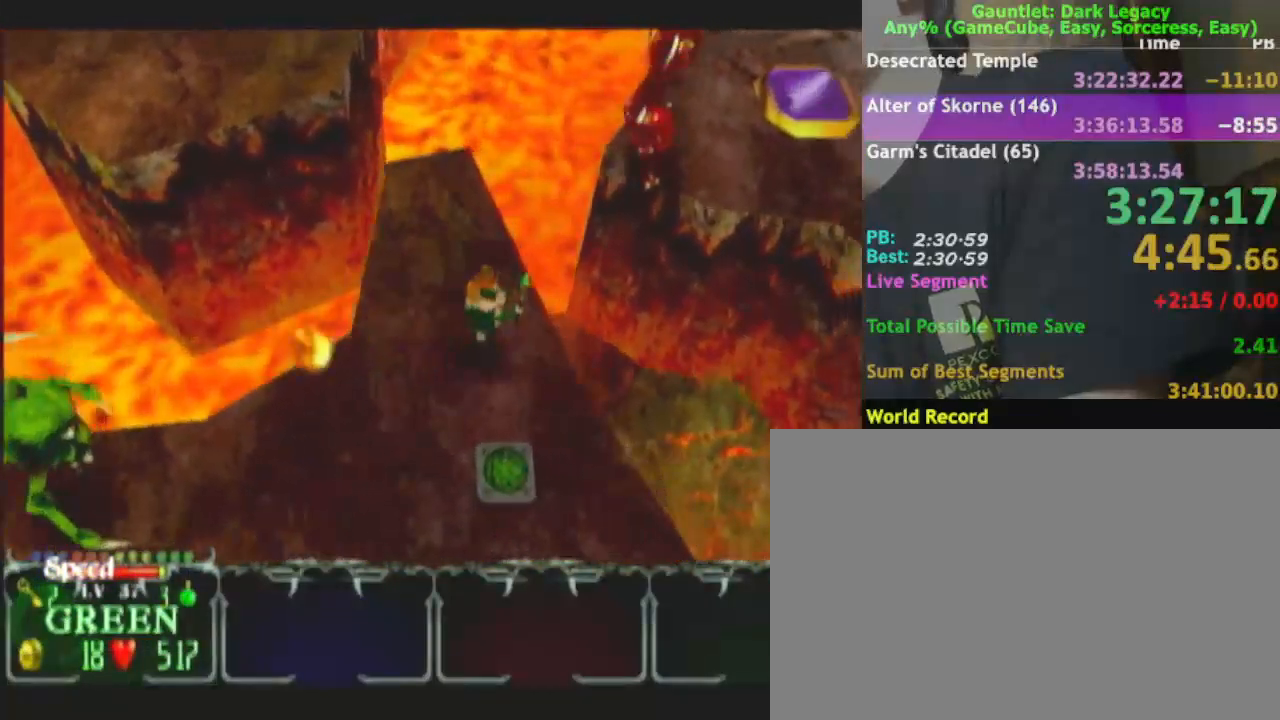
{"dt_ms": 500, "buttons": [], "left_stick": "down-right", "right_stick": "center", "events": [[100, "DPAD_LEFT", "down"], [150, "DPAD_LEFT", "up"], [217, "DPAD_LEFT", "down"], [250, "left_stick", "up-right"], [317, "DPAD_LEFT", "up"], [383, "DPAD_LEFT", "down"], [417, "left_stick", "down-right"], [483, "DPAD_LEFT", "up"]]}
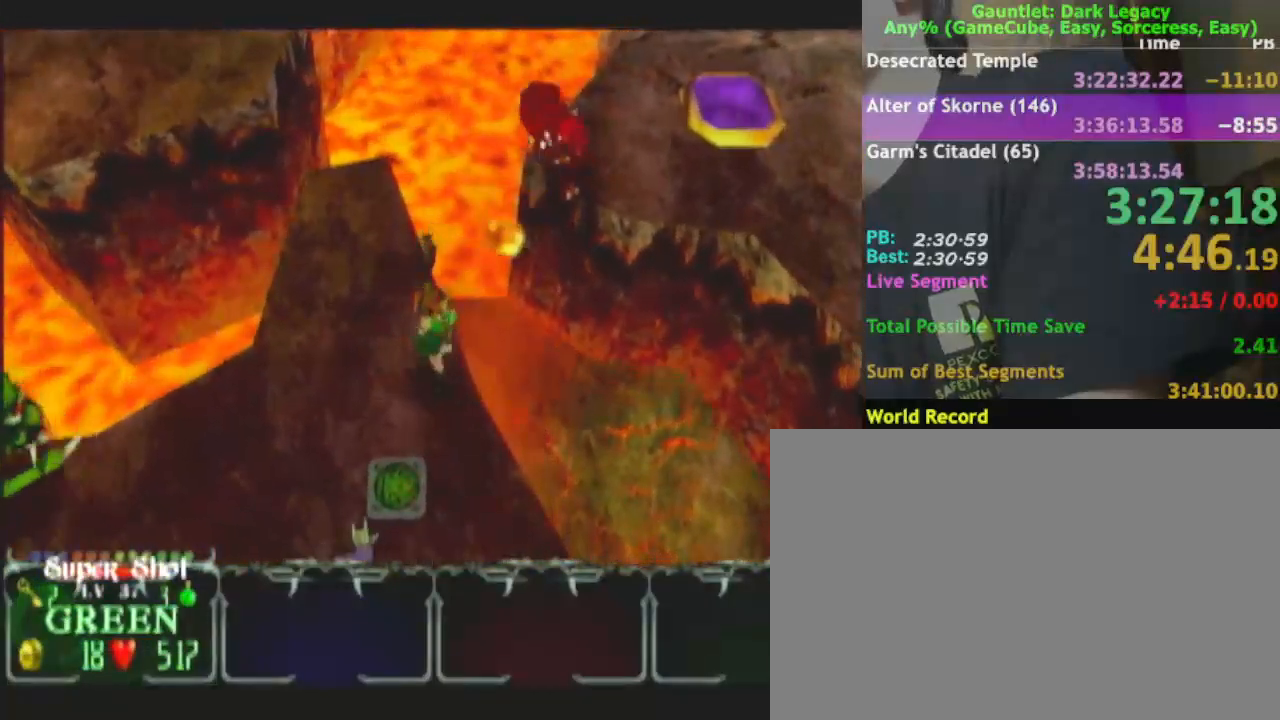
{"dt_ms": 500, "buttons": ["DPAD_LEFT"], "left_stick": "up-left", "right_stick": "center", "events": [[300, "left_stick", "up"], [383, "DPAD_LEFT", "down"], [417, "left_stick", "up-left"]]}
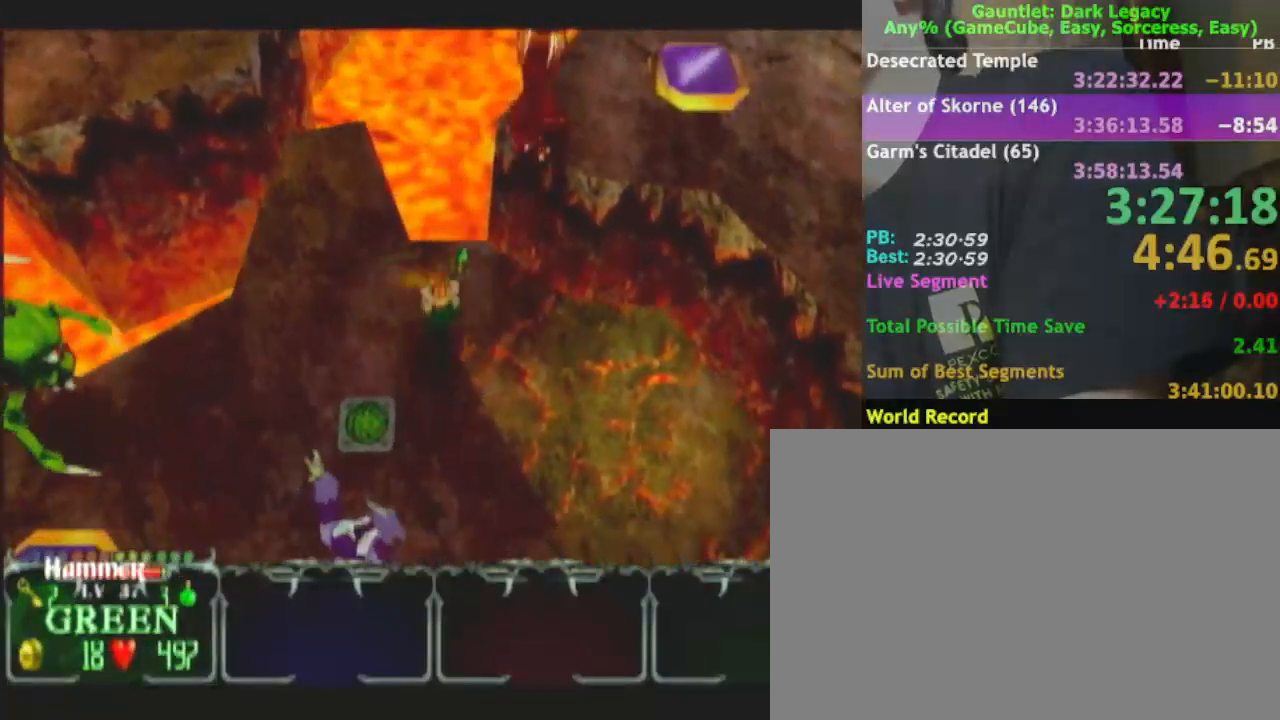
{"dt_ms": 500, "buttons": [], "left_stick": "up-left", "right_stick": "center", "events": [[83, "DPAD_LEFT", "up"]]}
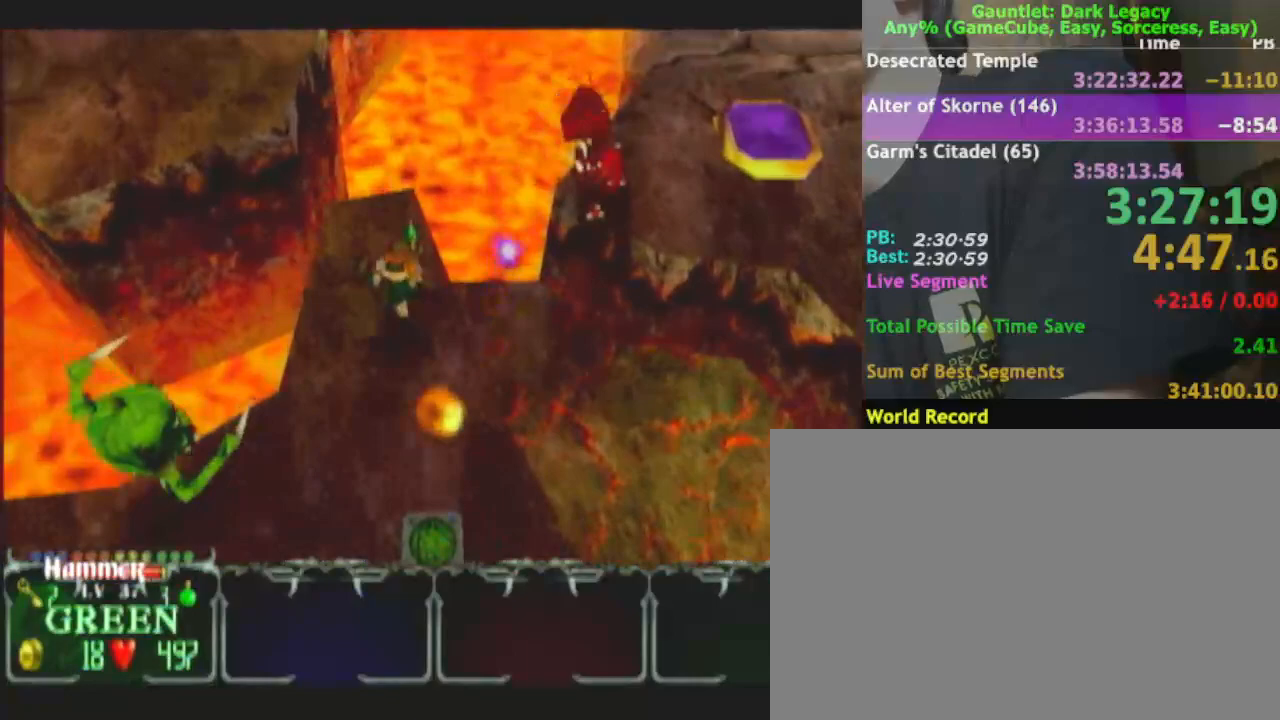
{"dt_ms": 500, "buttons": [], "left_stick": "down-right", "right_stick": "center", "events": [[367, "DPAD_LEFT", "down"], [467, "left_stick", "down-right"], [483, "DPAD_LEFT", "up"]]}
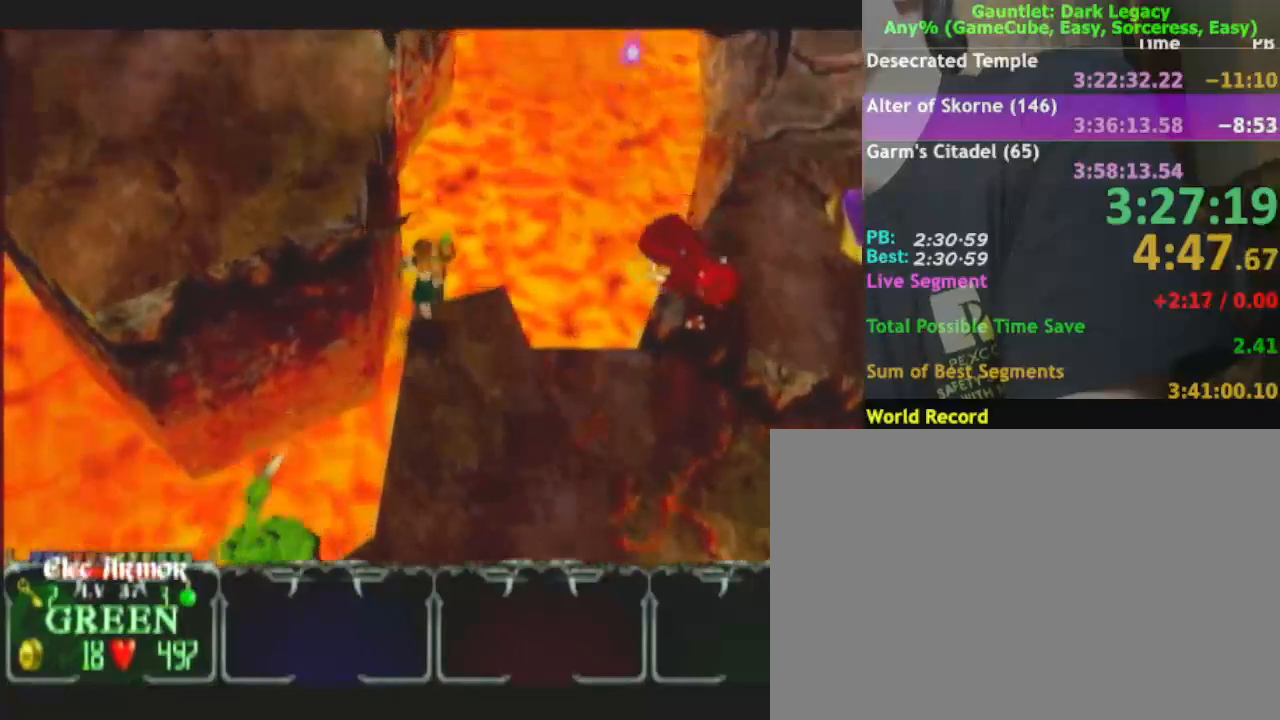
{"dt_ms": 1000, "buttons": [], "left_stick": "right", "right_stick": "center"}